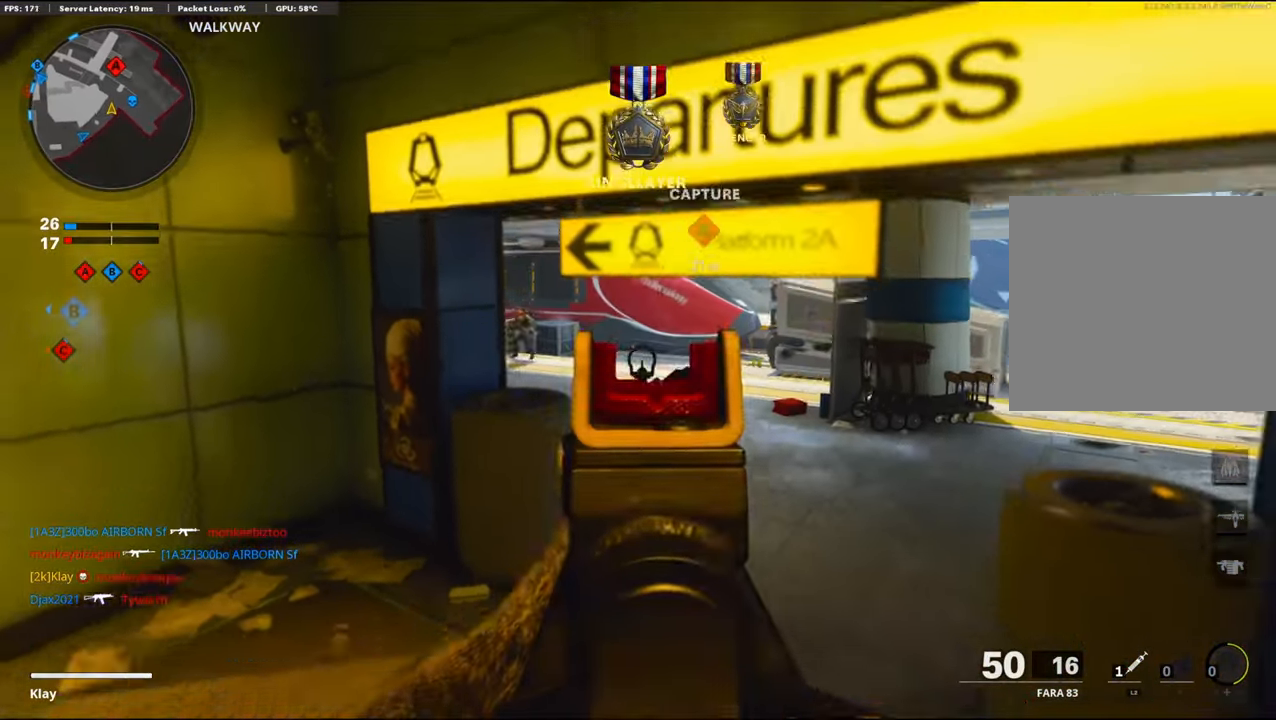
Gameplay with a controller (PlayStation layout); each line is a JSON object with the inputs held at the frame after it. "events" lists button and stick changes between this image and that frame as [ms after this image, input, new state], when the widget could be followed in between.
{"buttons": ["L1", "R1"], "left_stick": "right", "right_stick": "center", "events": [[133, "L1", "down"], [133, "left_stick", "right"], [400, "R1", "down"], [416, "right_stick", "center"]]}
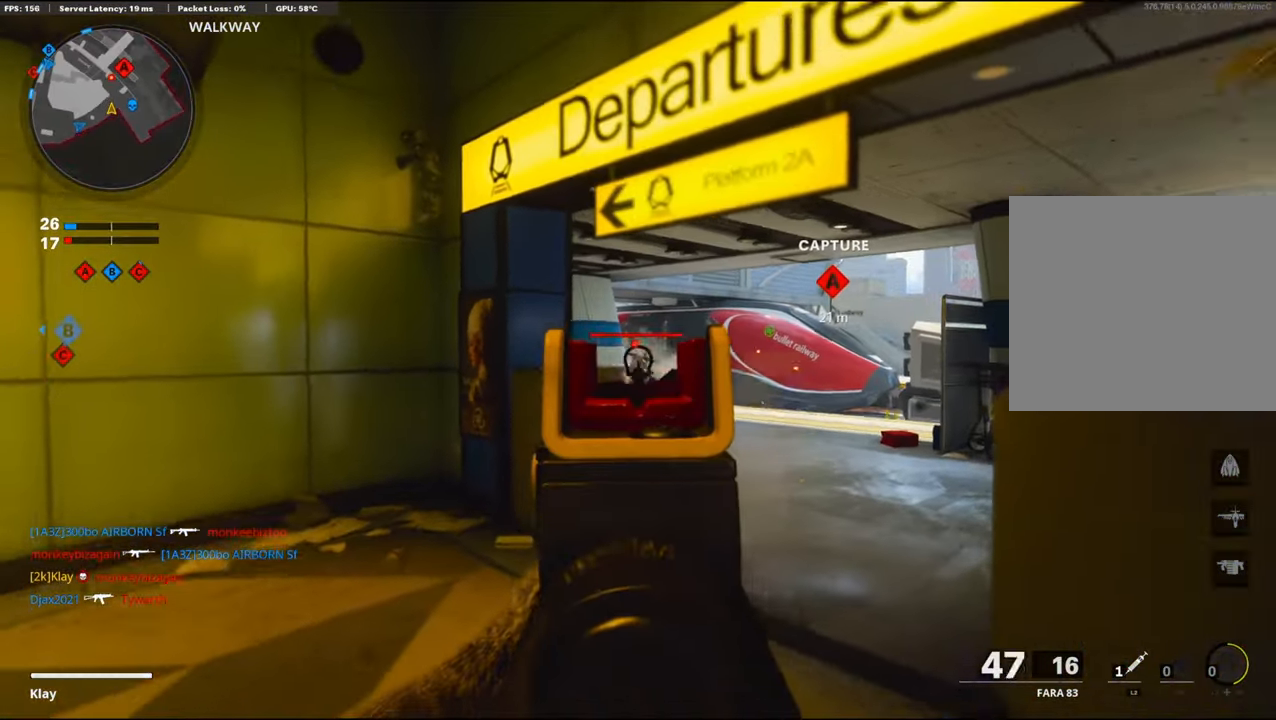
{"buttons": ["L1", "R1"], "left_stick": "right", "right_stick": "down", "events": [[133, "right_stick", "down"]]}
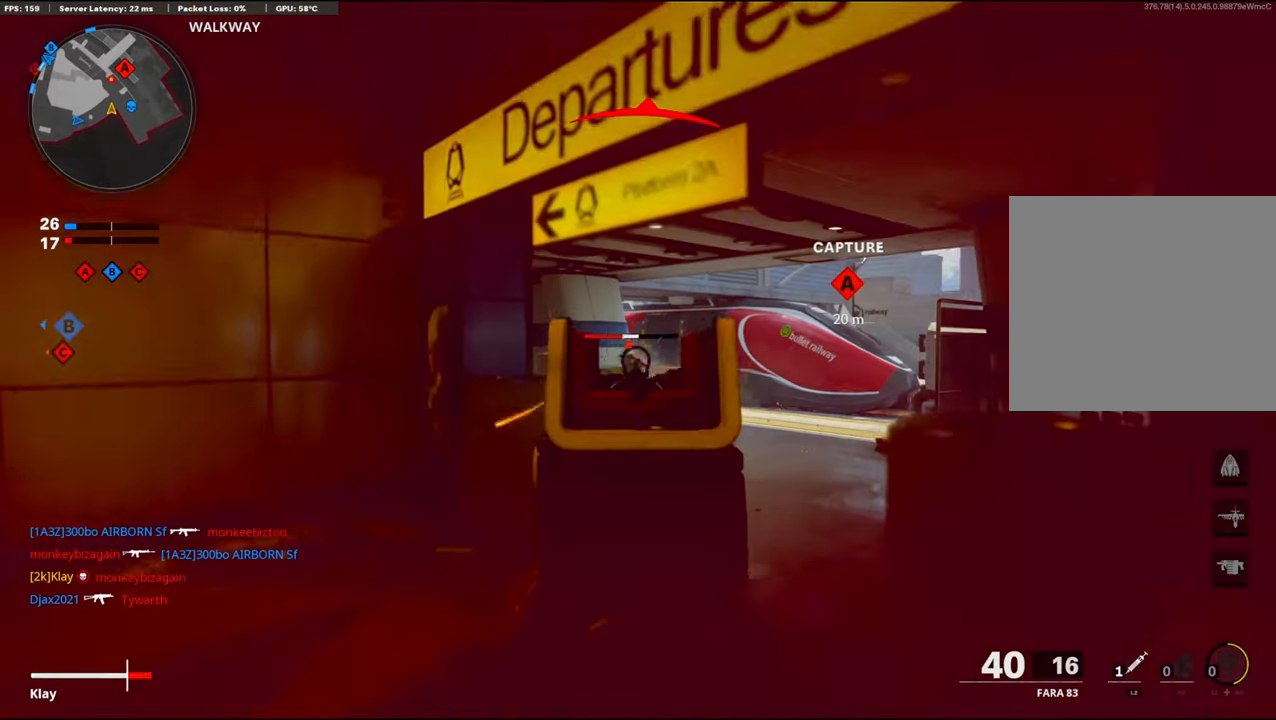
{"buttons": ["R1"], "left_stick": "left", "right_stick": "down-left", "events": [[400, "L1", "up"], [400, "left_stick", "left"], [400, "right_stick", "down-left"]]}
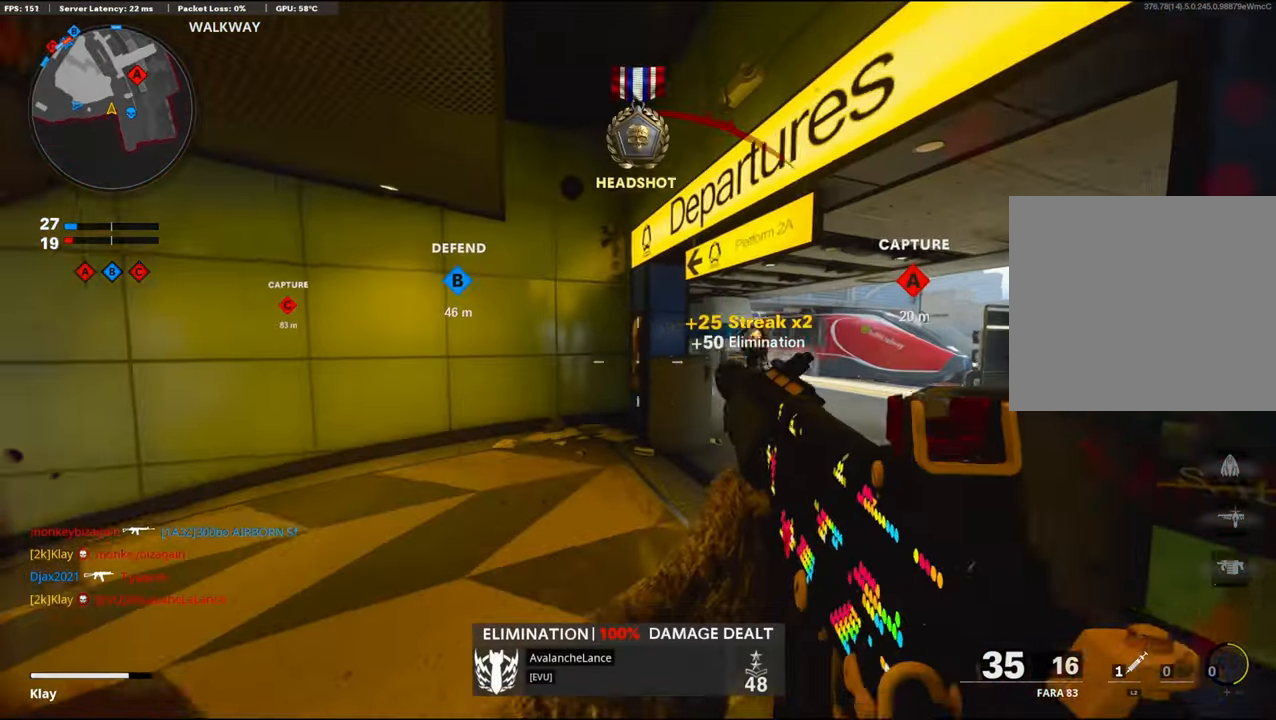
{"buttons": [], "left_stick": "up-left", "right_stick": "right", "events": [[16, "L2", "down"], [16, "R1", "up"], [16, "left_stick", "up-left"], [100, "right_stick", "right"], [233, "L2", "up"], [250, "R3", "down"], [383, "right_stick", "center"], [433, "R3", "up"], [433, "right_stick", "right"]]}
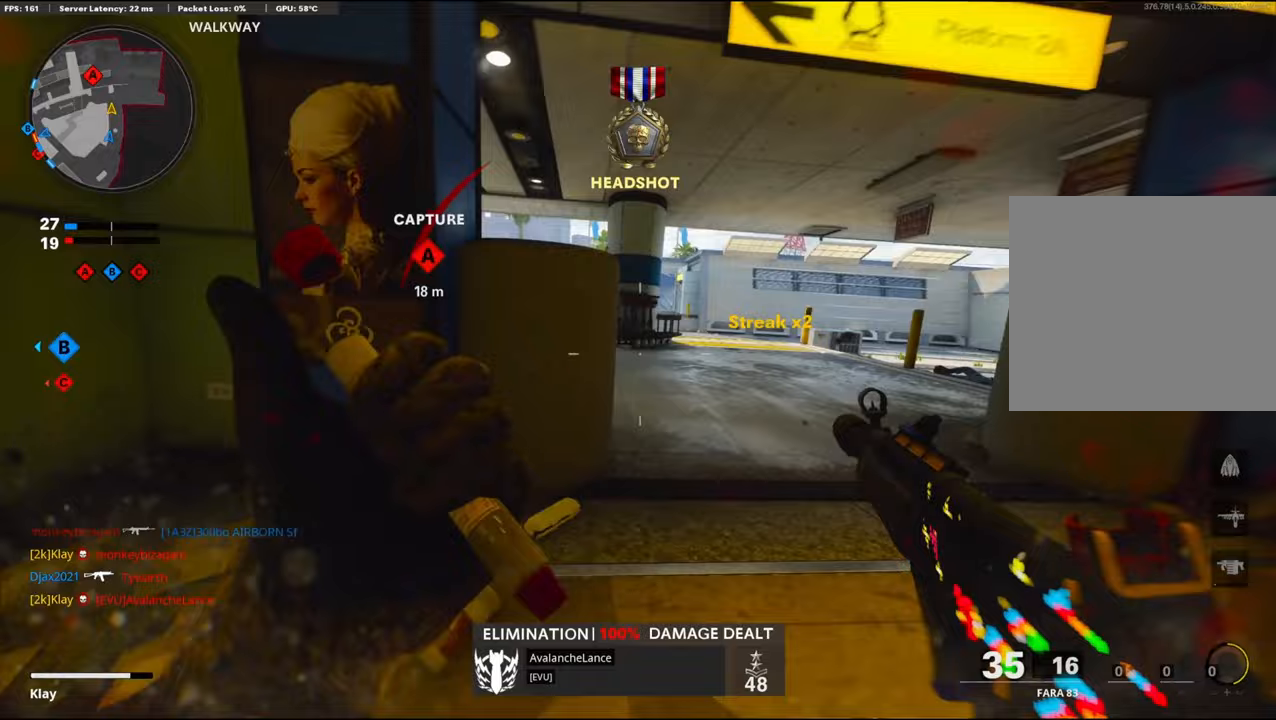
{"buttons": [], "left_stick": "center", "right_stick": "center", "events": [[100, "L3", "down"], [100, "R3", "down"], [167, "L3", "up"], [167, "R3", "up"], [283, "right_stick", "center"], [367, "left_stick", "down-left"], [433, "left_stick", "center"]]}
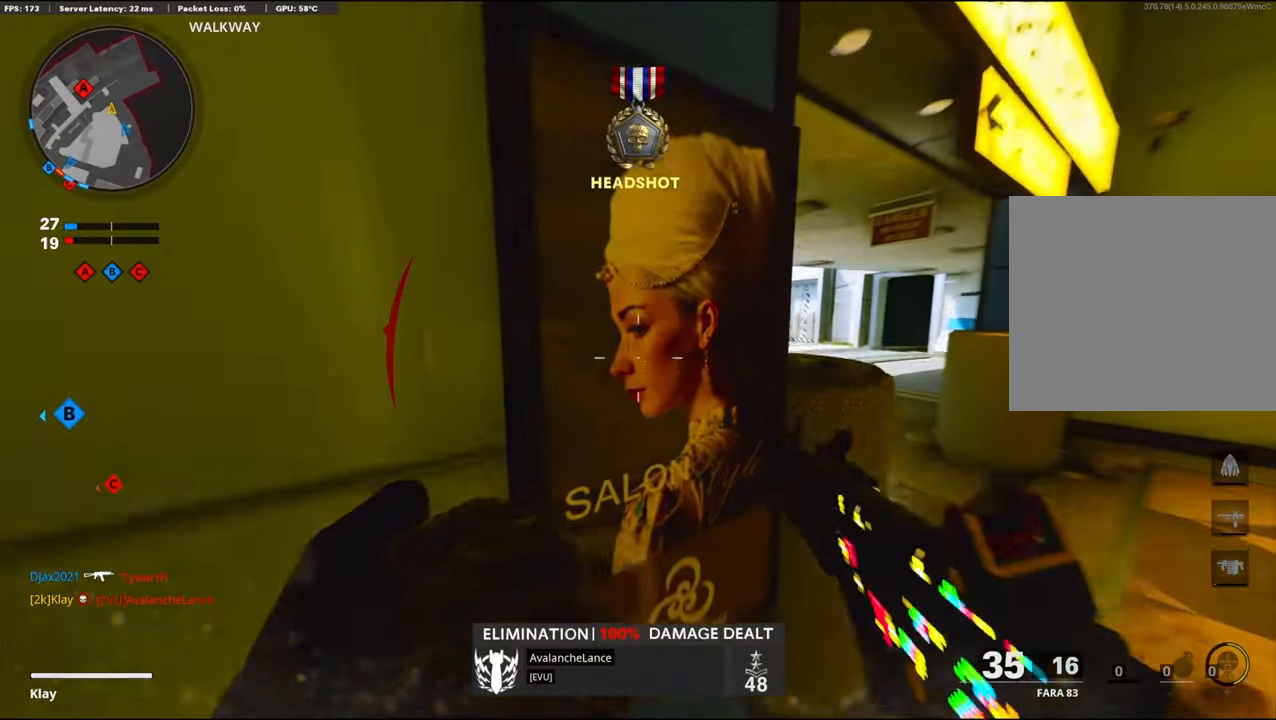
{"buttons": ["L1"], "left_stick": "up-left", "right_stick": "center", "events": [[367, "L1", "down"], [367, "left_stick", "up-right"], [400, "right_stick", "left"], [500, "left_stick", "up-left"], [500, "right_stick", "center"]]}
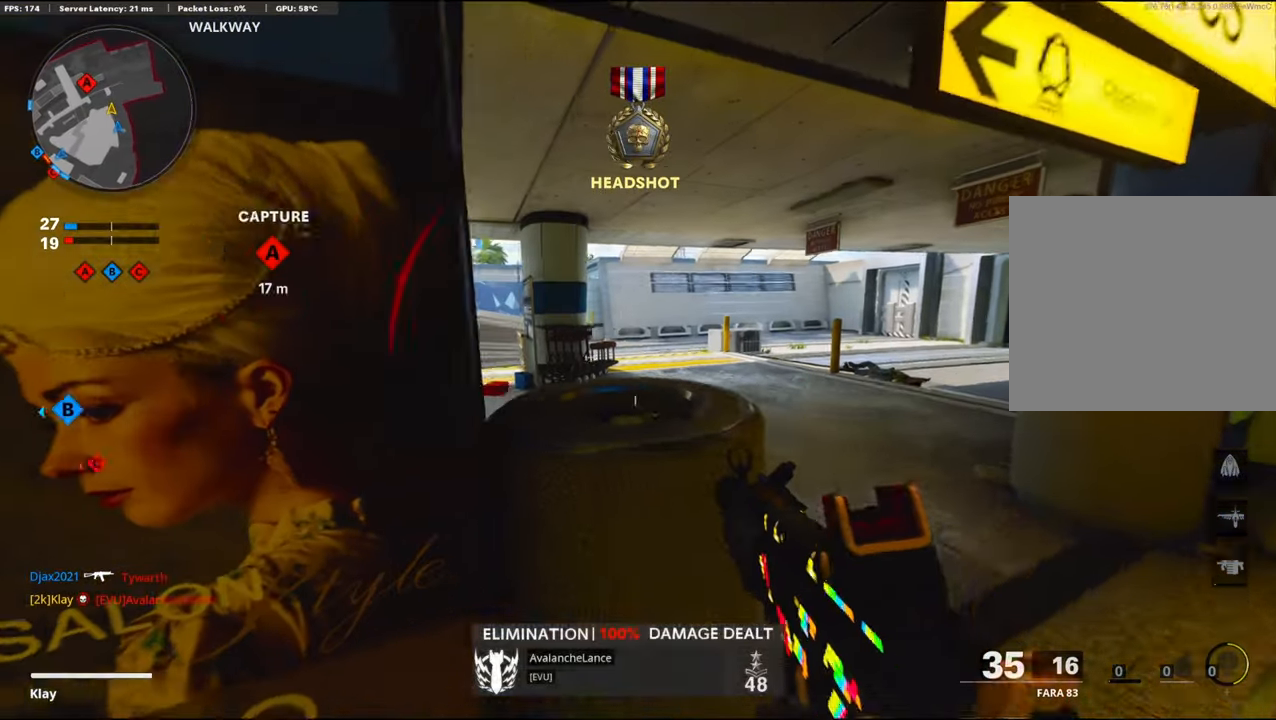
{"buttons": ["L1"], "left_stick": "up-right", "right_stick": "center", "events": [[83, "left_stick", "left"], [200, "left_stick", "up-right"]]}
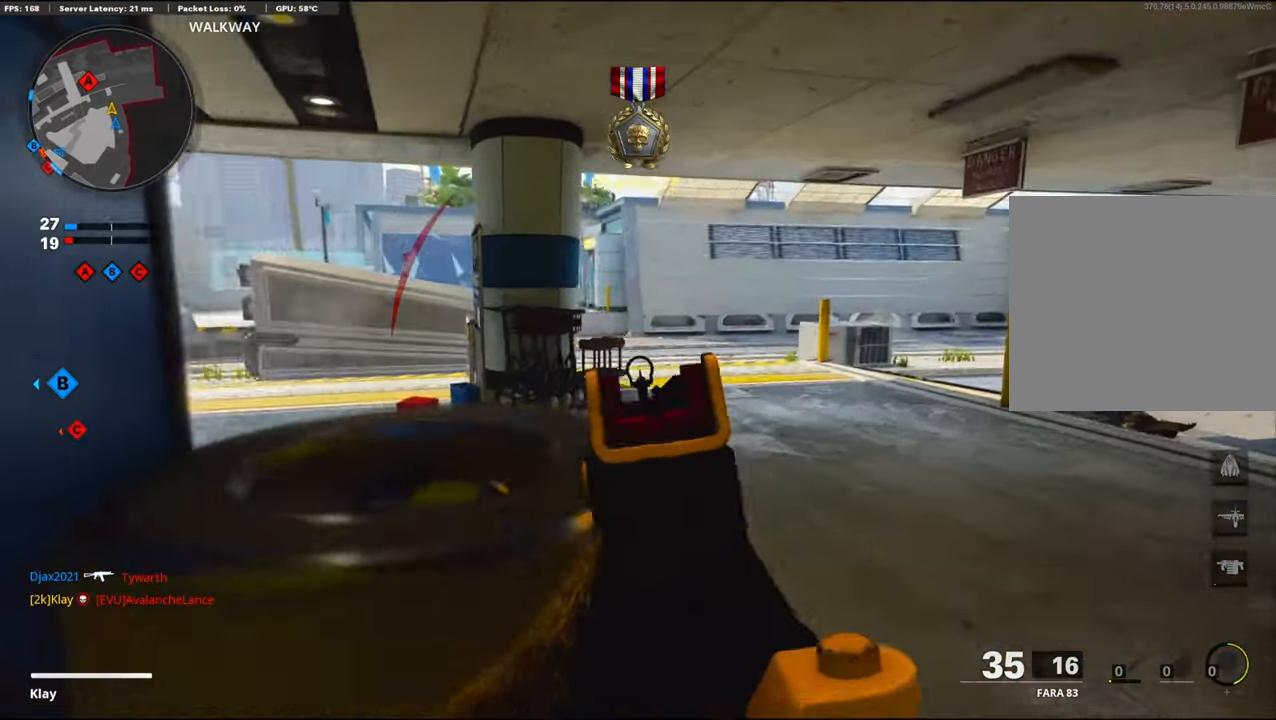
{"buttons": [], "left_stick": "center", "right_stick": "center", "events": [[33, "L1", "up"], [200, "left_stick", "down-left"], [467, "left_stick", "center"]]}
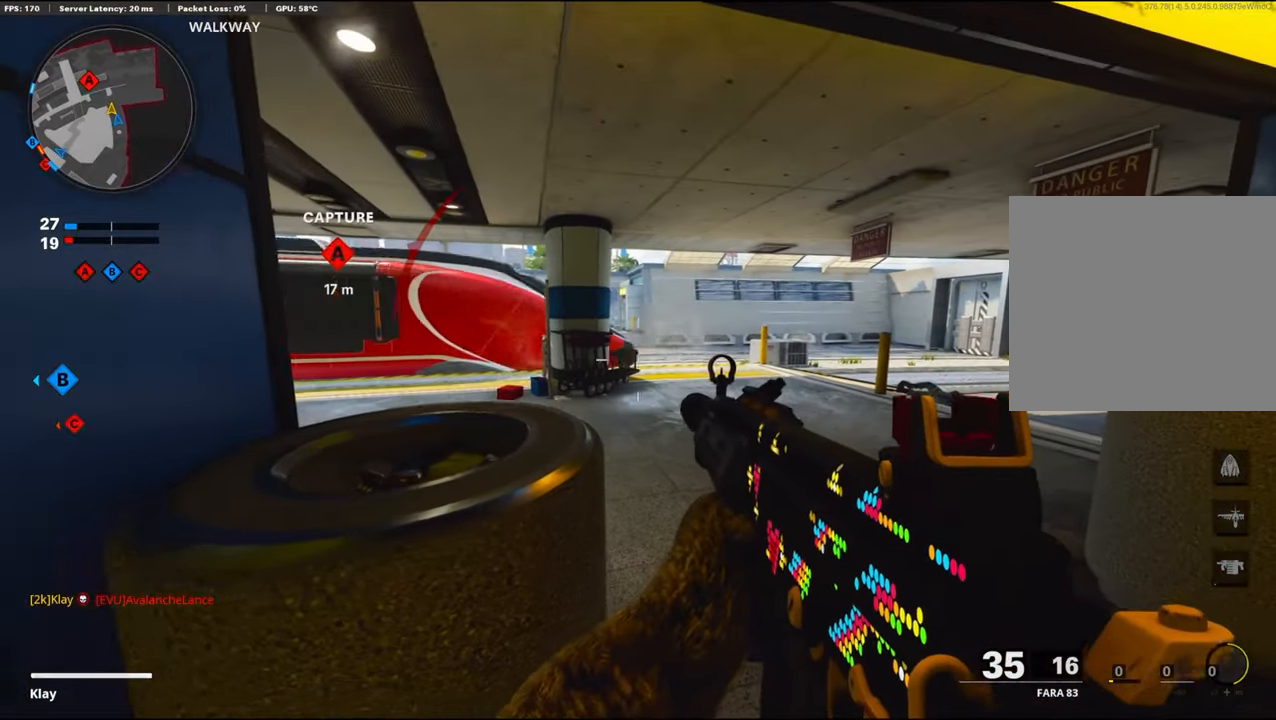
{"buttons": [], "left_stick": "up", "right_stick": "center", "events": [[50, "left_stick", "up-right"], [217, "L3", "down"], [217, "left_stick", "up"], [400, "L3", "up"]]}
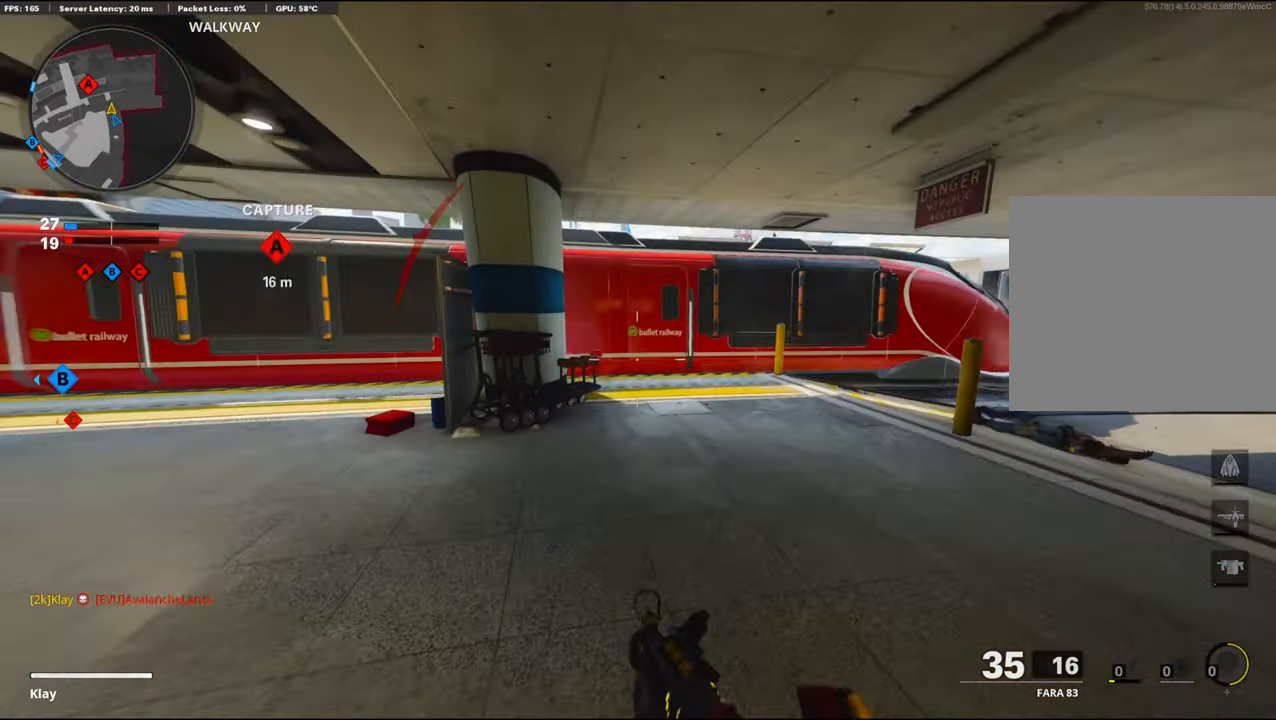
{"buttons": [], "left_stick": "up-left", "right_stick": "center", "events": [[33, "right_stick", "left"], [267, "right_stick", "center"], [467, "left_stick", "up-left"]]}
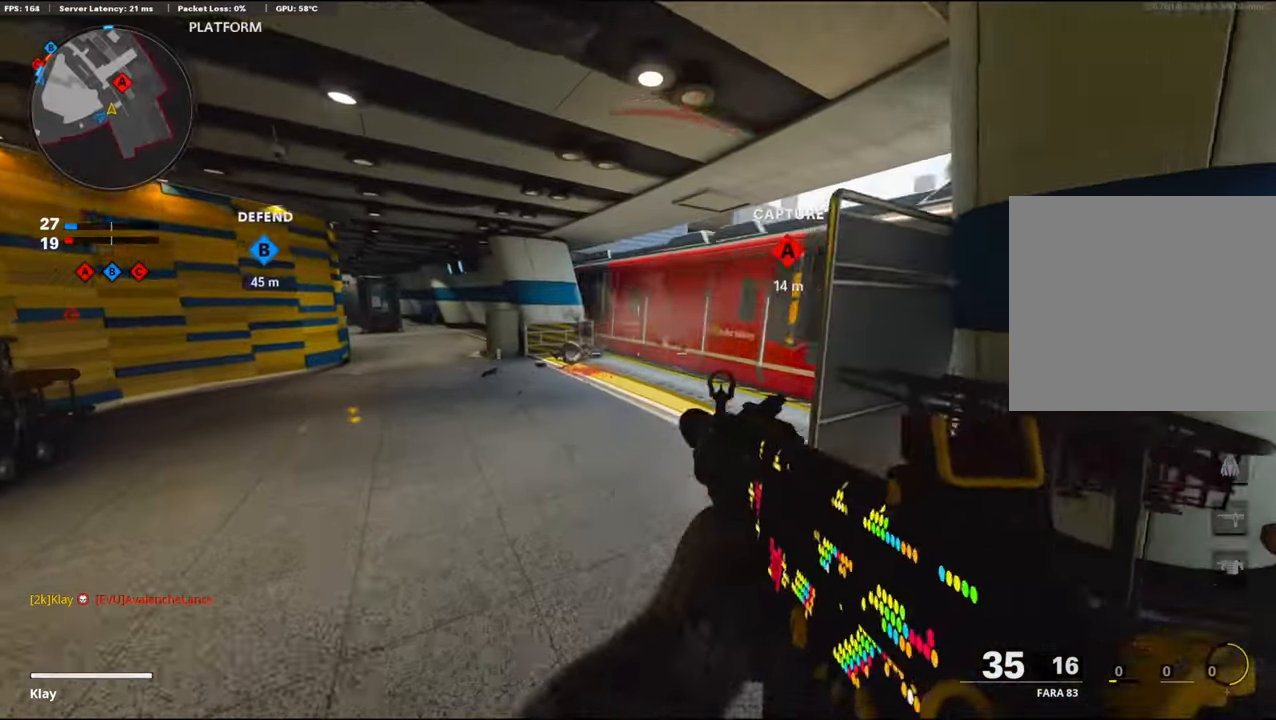
{"buttons": ["L3"], "left_stick": "up-left", "right_stick": "center", "events": [[83, "L3", "down"]]}
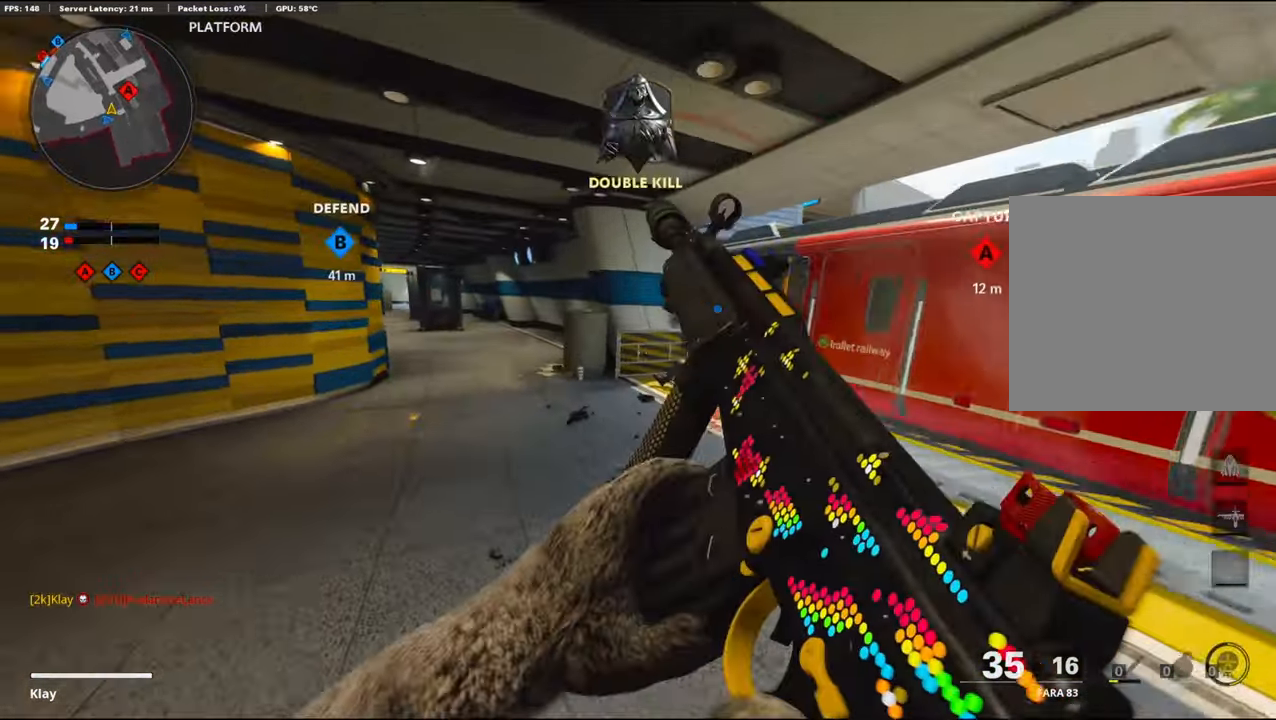
{"buttons": [], "left_stick": "up", "right_stick": "center", "events": [[17, "right_stick", "left"], [83, "right_stick", "center"], [350, "L3", "up"], [350, "left_stick", "up"]]}
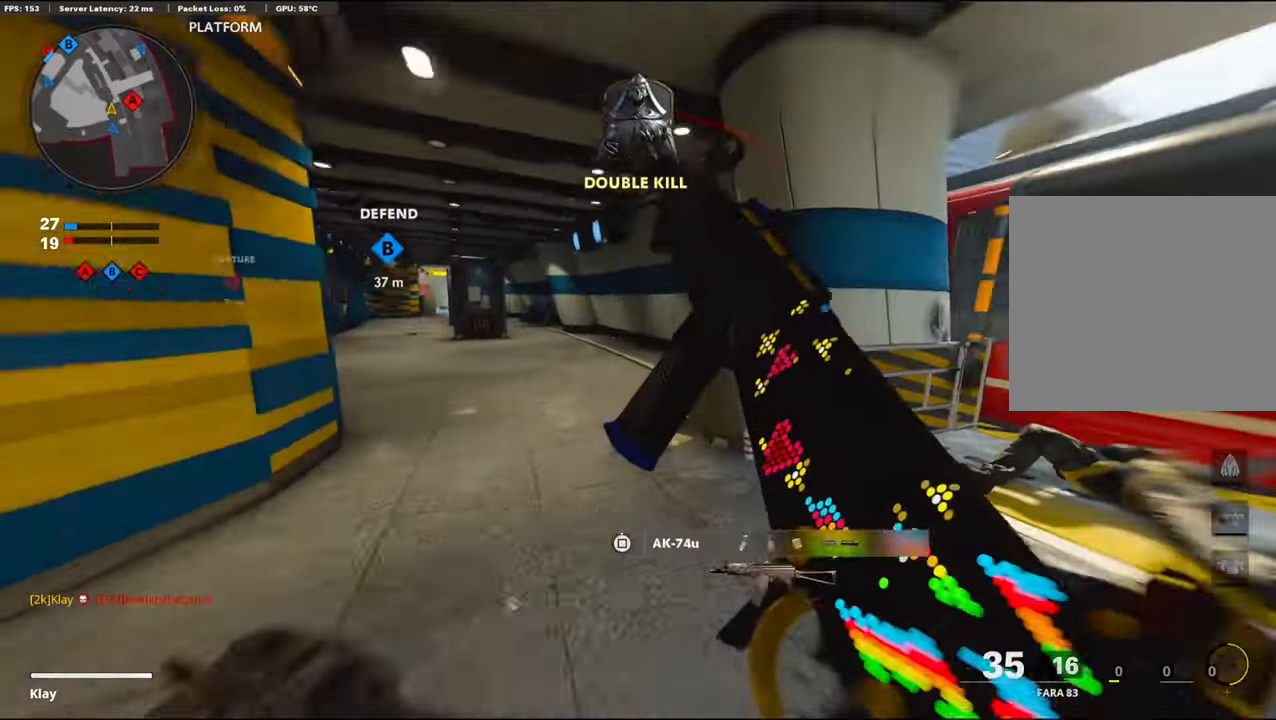
{"buttons": [], "left_stick": "up", "right_stick": "center", "events": [[100, "R3", "down"], [100, "right_stick", "right"], [150, "right_stick", "center"], [167, "R3", "up"], [233, "right_stick", "left"], [333, "R3", "down"], [367, "right_stick", "center"], [500, "R3", "up"]]}
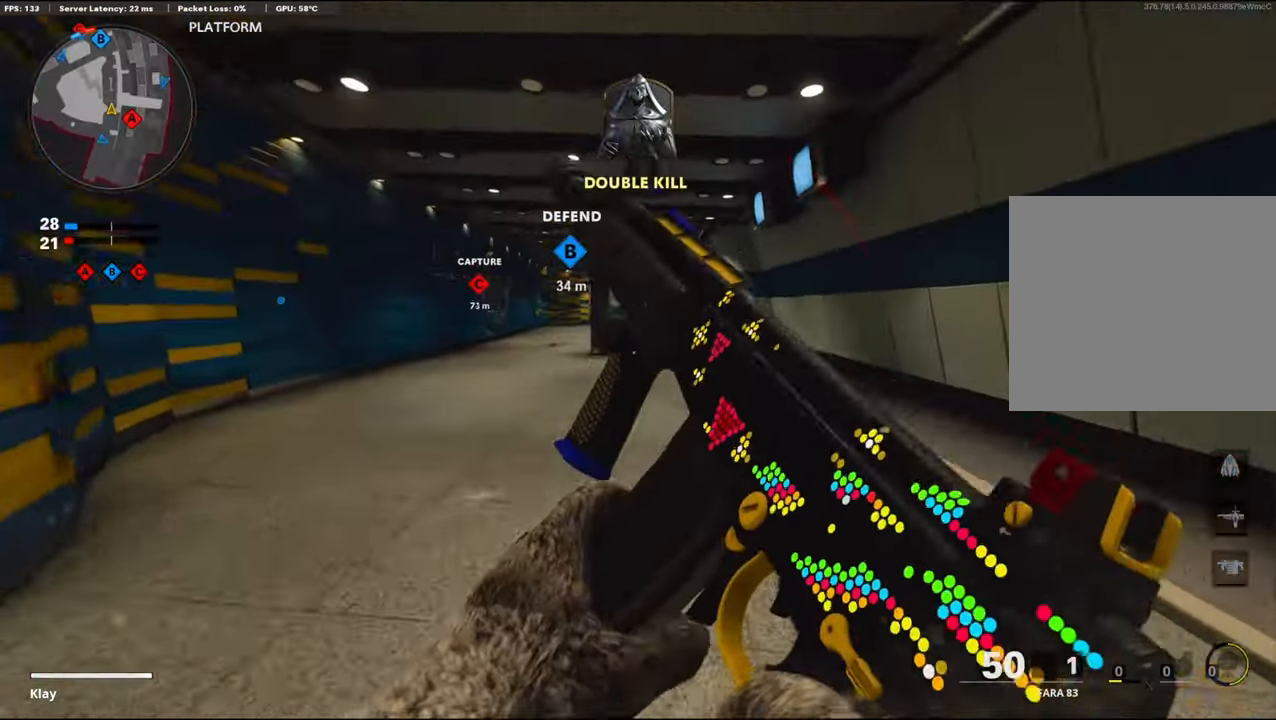
{"buttons": ["CROSS"], "left_stick": "up", "right_stick": "center", "events": [[200, "L3", "down"], [283, "L3", "up"], [400, "CROSS", "down"]]}
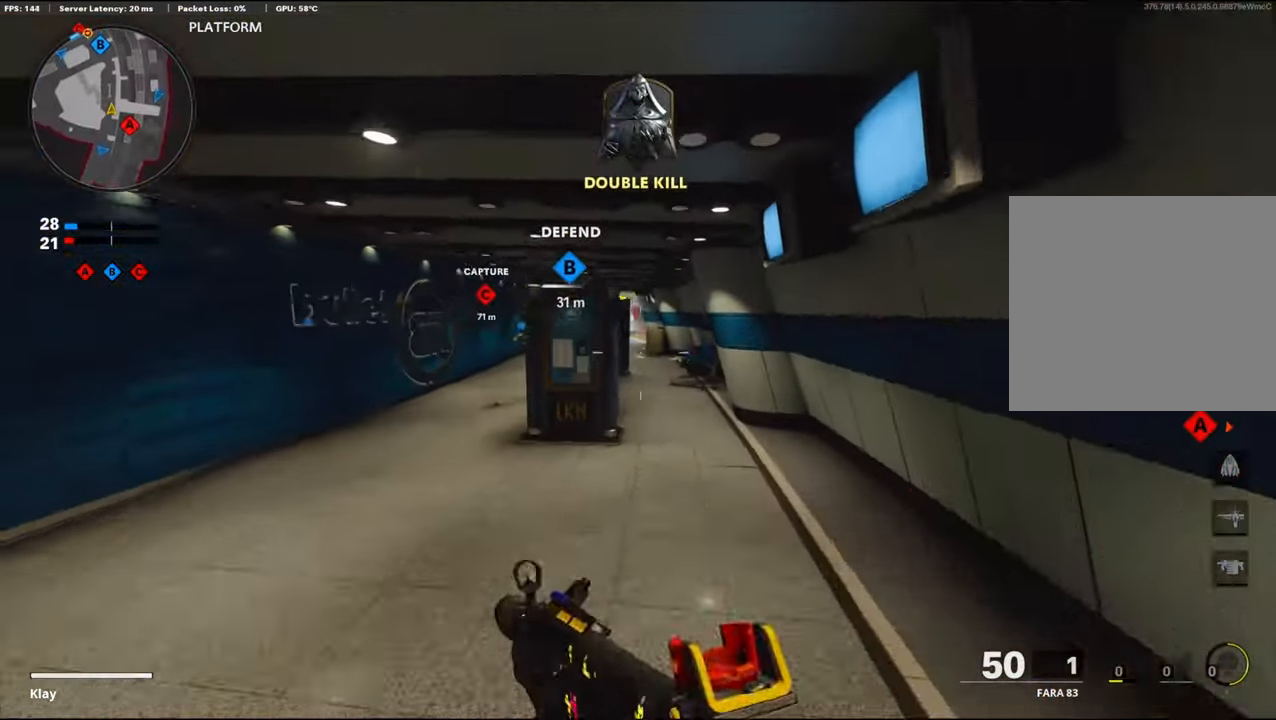
{"buttons": ["L3"], "left_stick": "up", "right_stick": "center", "events": [[50, "TRIANGLE", "down"], [67, "CROSS", "up"], [200, "left_stick", "center"], [284, "TRIANGLE", "up"], [484, "left_stick", "up"], [500, "L3", "down"]]}
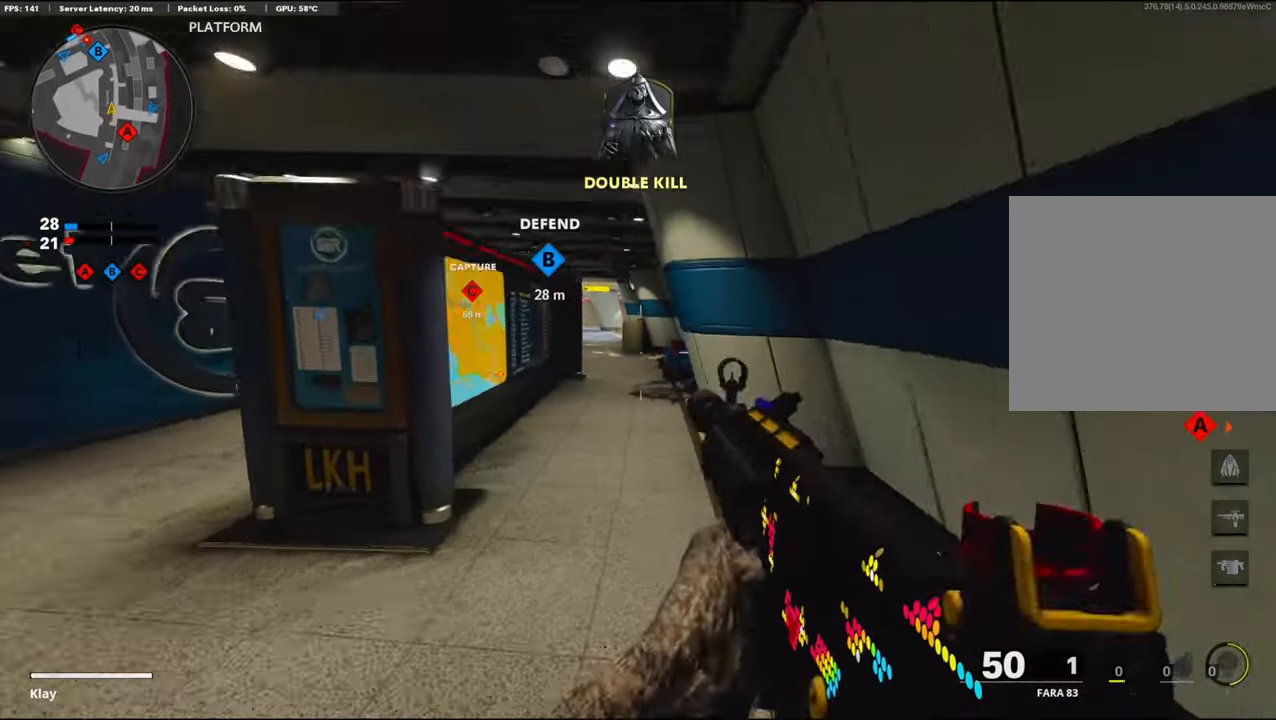
{"buttons": [], "left_stick": "up", "right_stick": "center", "events": [[117, "L3", "up"], [367, "TRIANGLE", "down"], [450, "TRIANGLE", "up"]]}
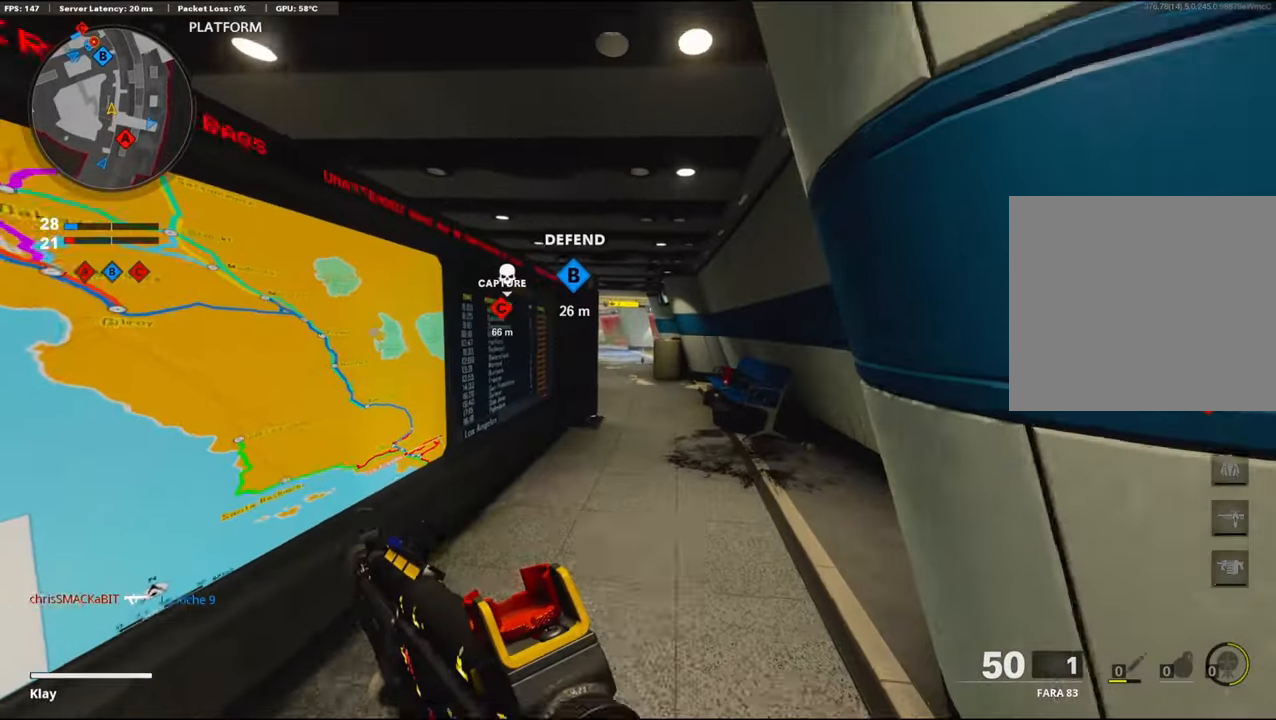
{"buttons": ["R3"], "left_stick": "up", "right_stick": "center", "events": [[417, "R3", "down"]]}
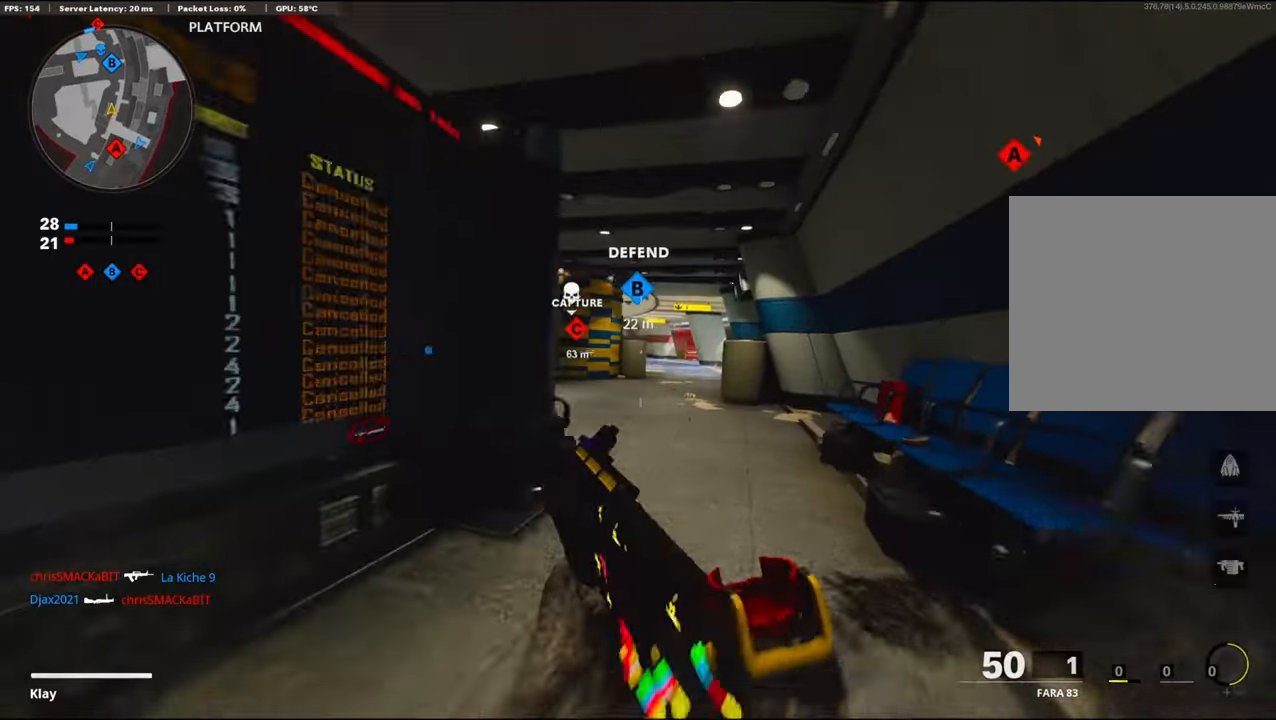
{"buttons": [], "left_stick": "up", "right_stick": "center", "events": [[50, "R3", "up"], [100, "L3", "down"], [100, "R3", "down"], [200, "L3", "up"], [200, "R3", "up"]]}
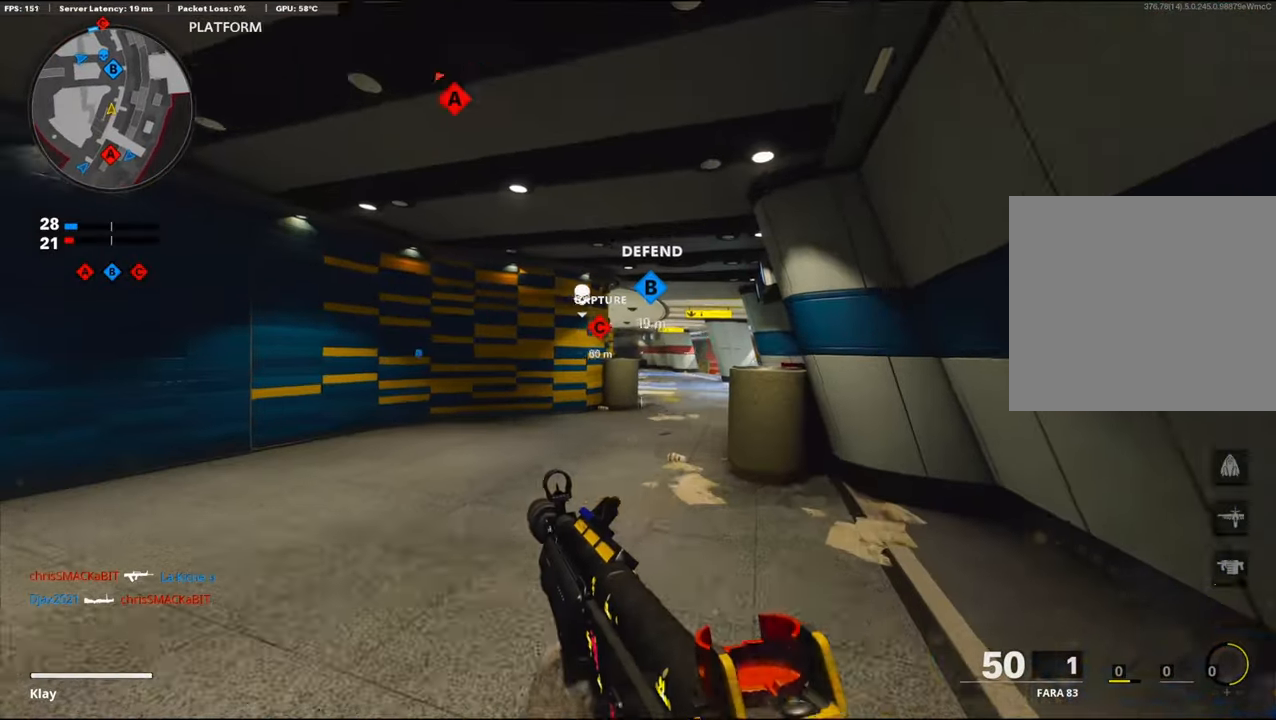
{"buttons": ["L1"], "left_stick": "up-right", "right_stick": "center", "events": [[250, "L1", "down"], [250, "left_stick", "up-right"]]}
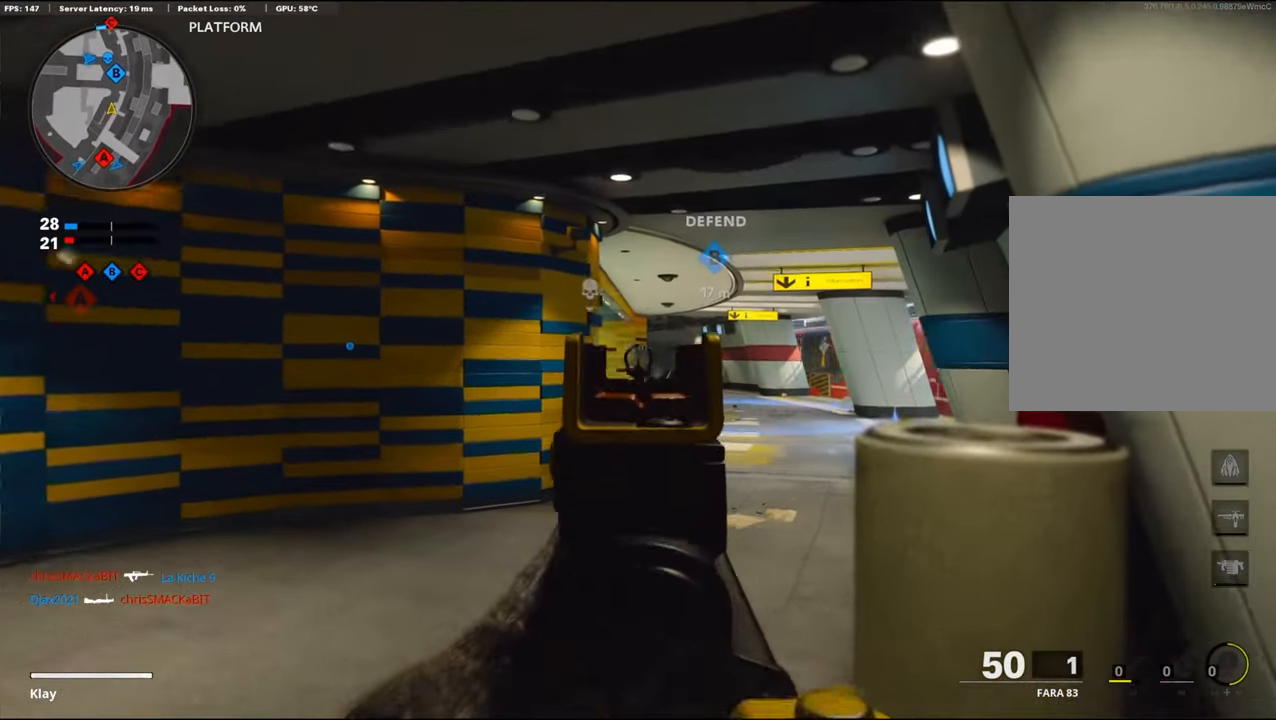
{"buttons": ["L1"], "left_stick": "up-right", "right_stick": "center", "events": []}
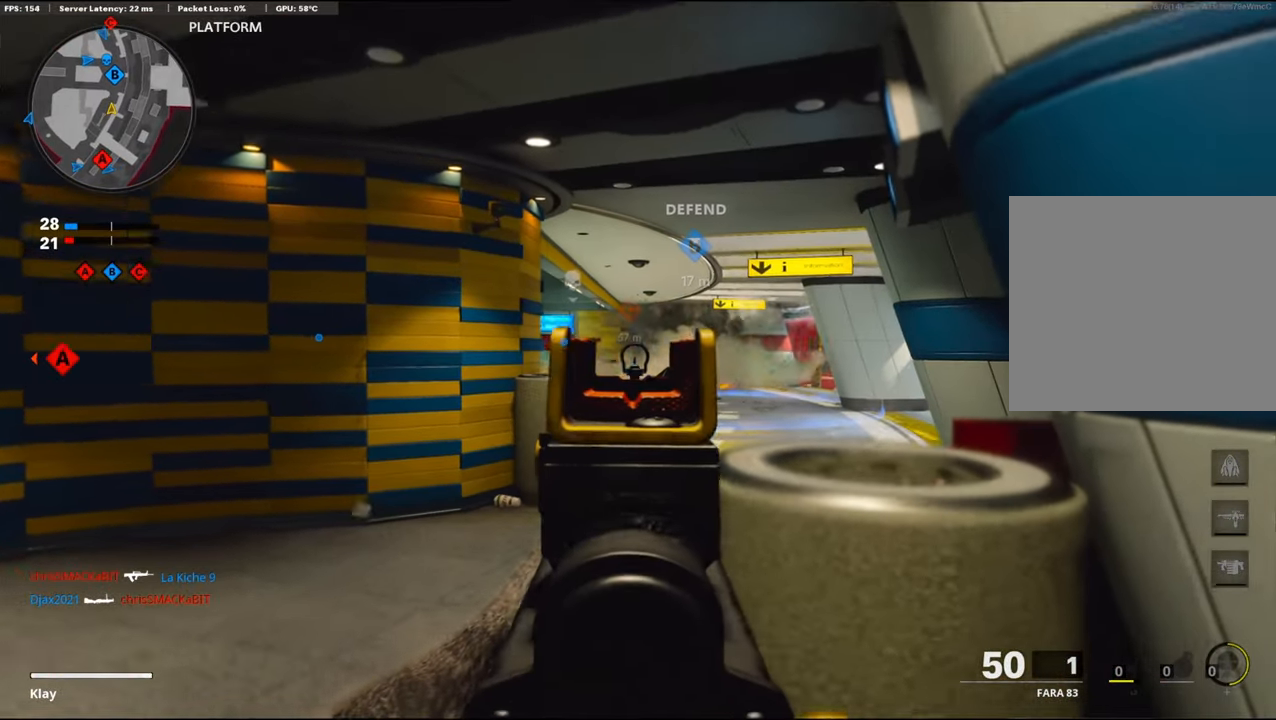
{"buttons": ["L1"], "left_stick": "up", "right_stick": "center", "events": [[217, "left_stick", "up"]]}
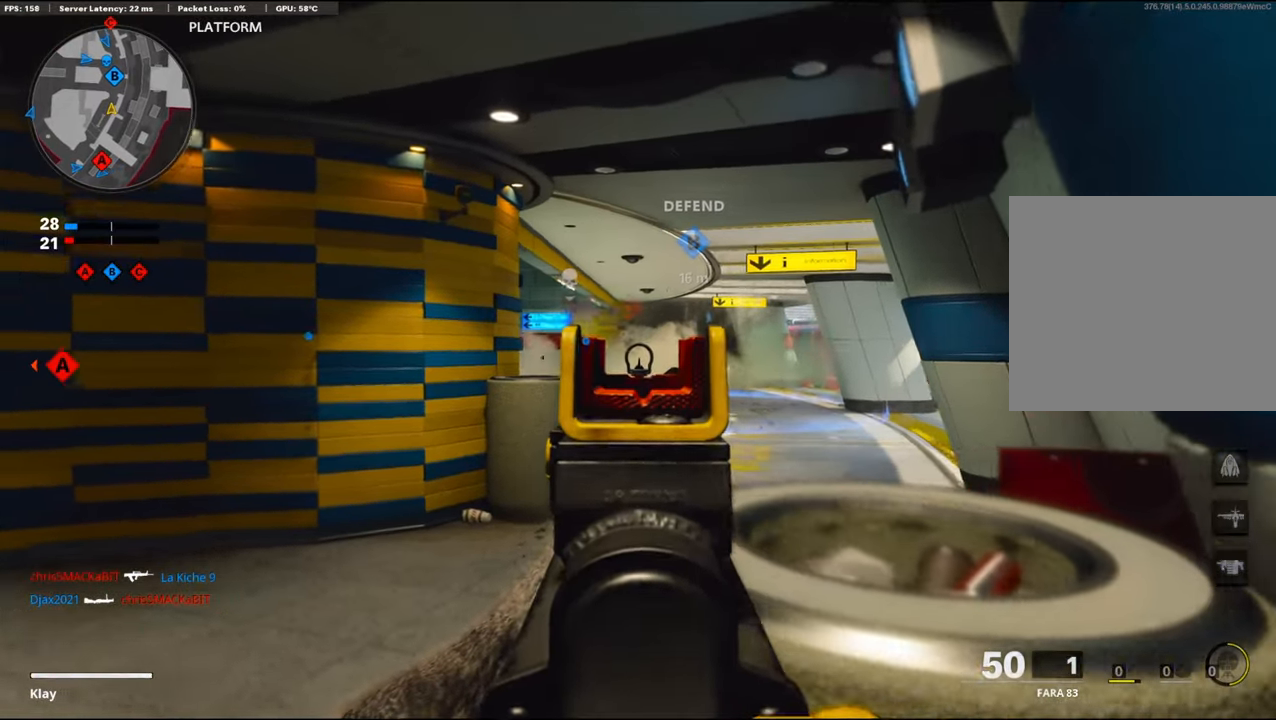
{"buttons": [], "left_stick": "up", "right_stick": "center", "events": [[50, "left_stick", "up-left"], [334, "L1", "up"], [417, "left_stick", "up"]]}
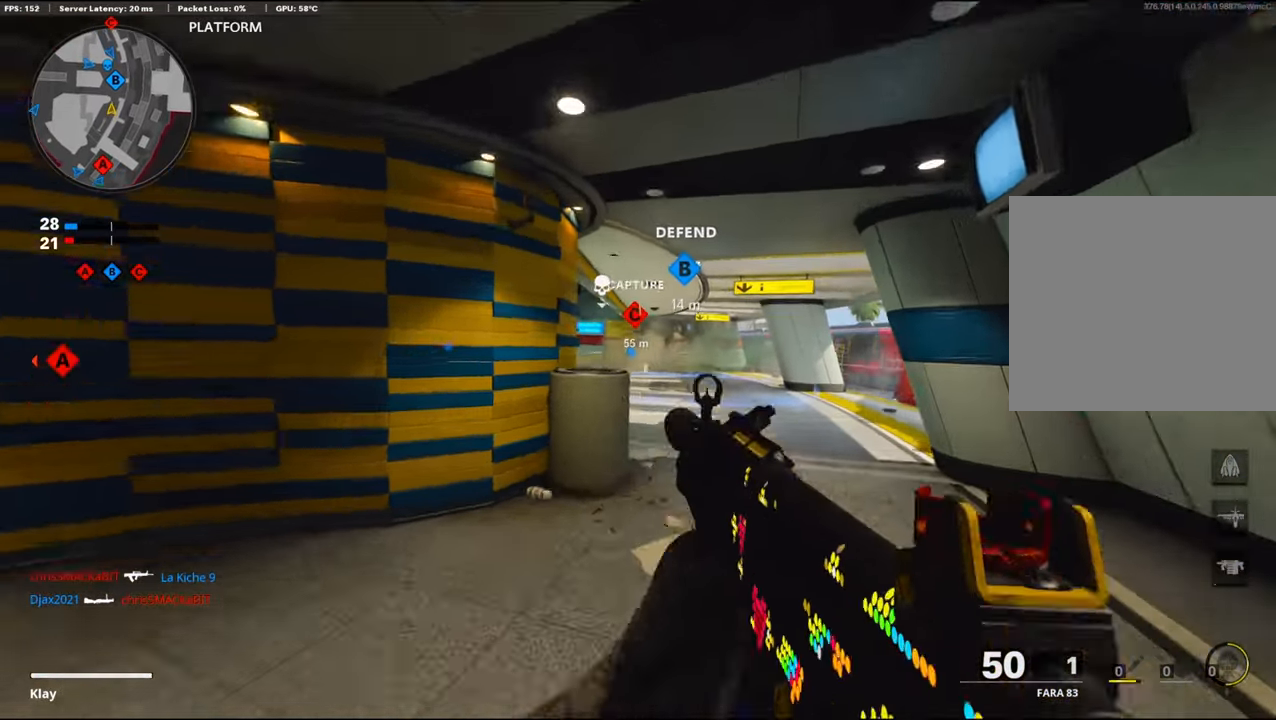
{"buttons": [], "left_stick": "up", "right_stick": "center", "events": []}
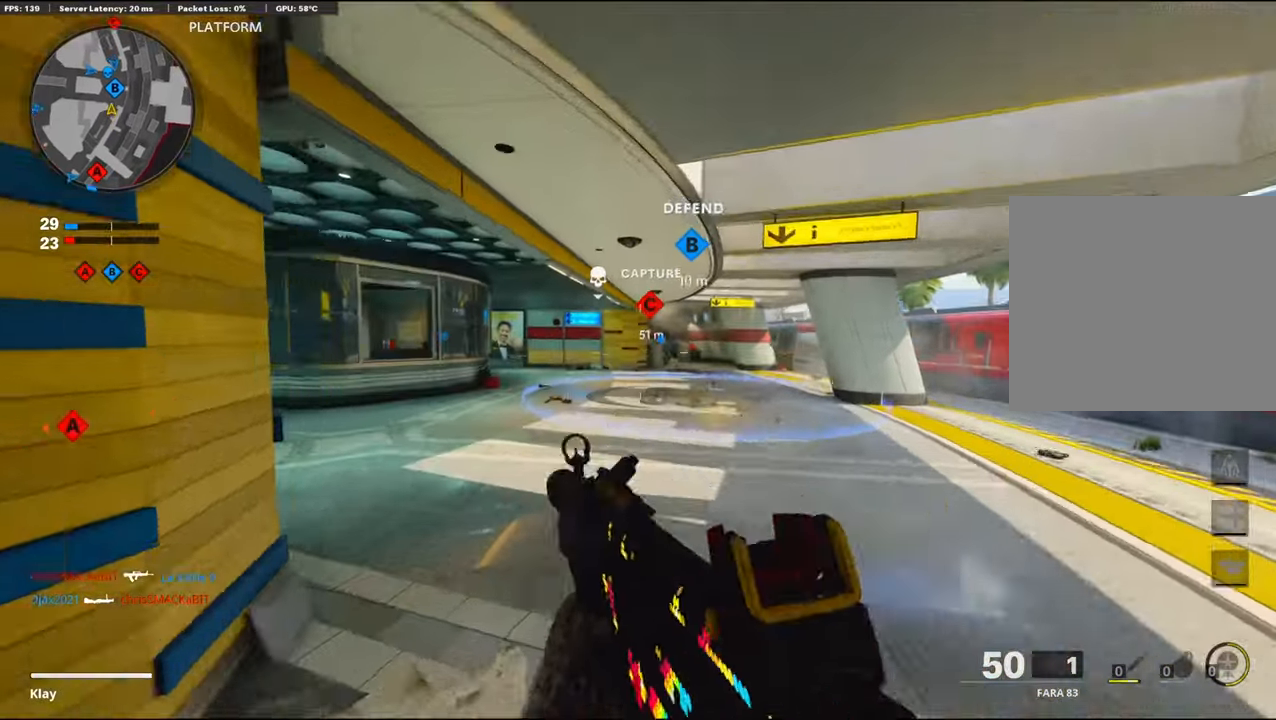
{"buttons": [], "left_stick": "up-left", "right_stick": "center", "events": [[50, "right_stick", "left"], [317, "right_stick", "center"], [400, "left_stick", "up-left"]]}
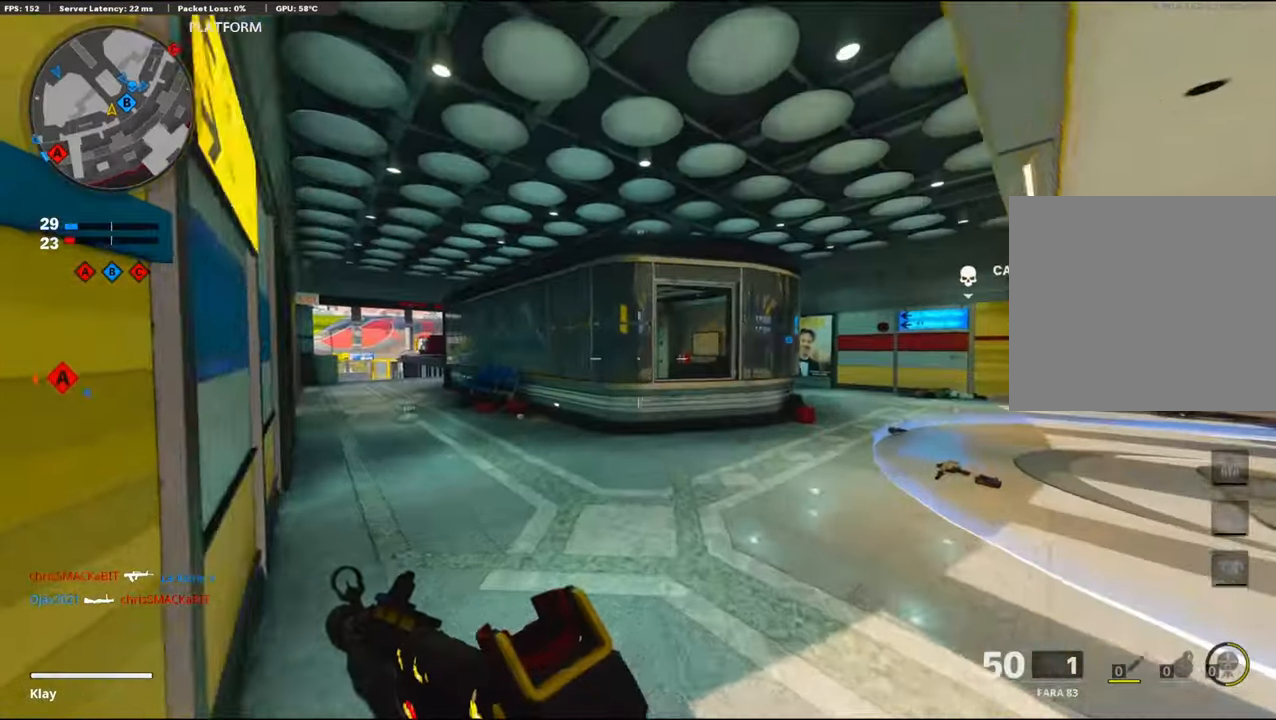
{"buttons": [], "left_stick": "down-left", "right_stick": "center", "events": [[100, "R3", "down"], [100, "right_stick", "right"], [250, "R3", "up"], [383, "CROSS", "down"], [383, "left_stick", "down-left"], [433, "CROSS", "up"], [433, "right_stick", "center"]]}
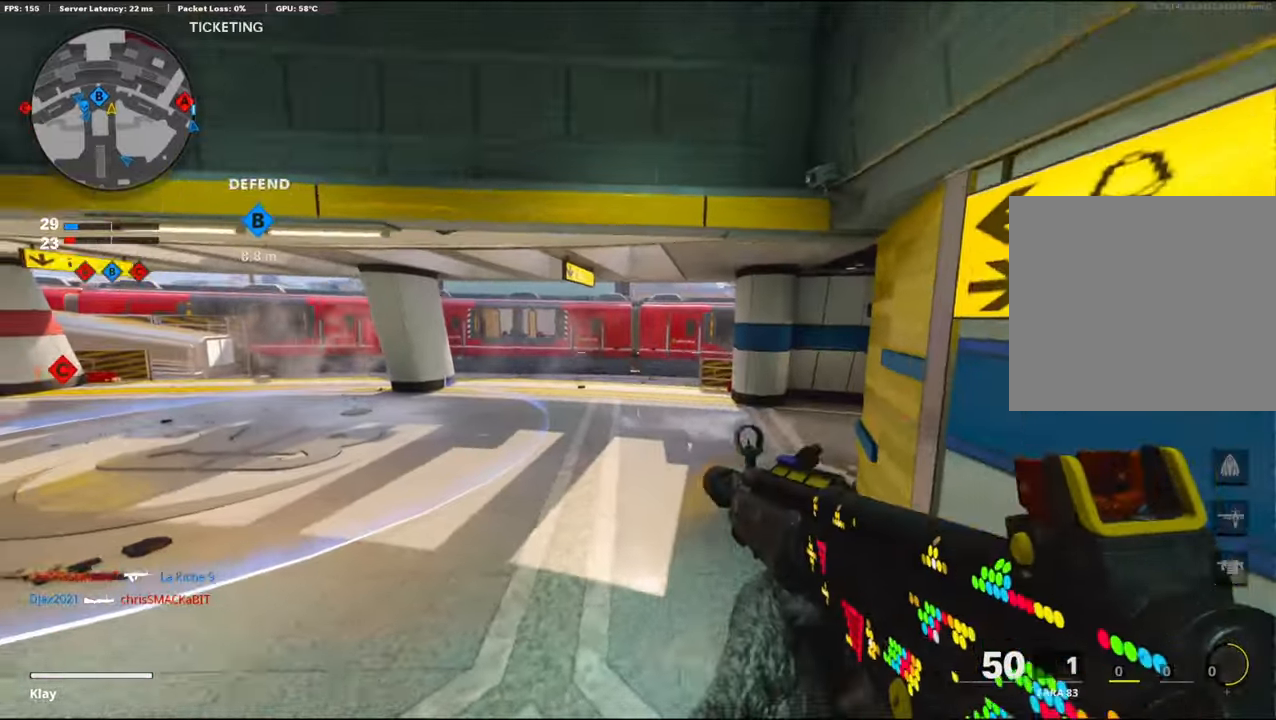
{"buttons": [], "left_stick": "left", "right_stick": "left", "events": [[233, "right_stick", "left"], [433, "left_stick", "left"]]}
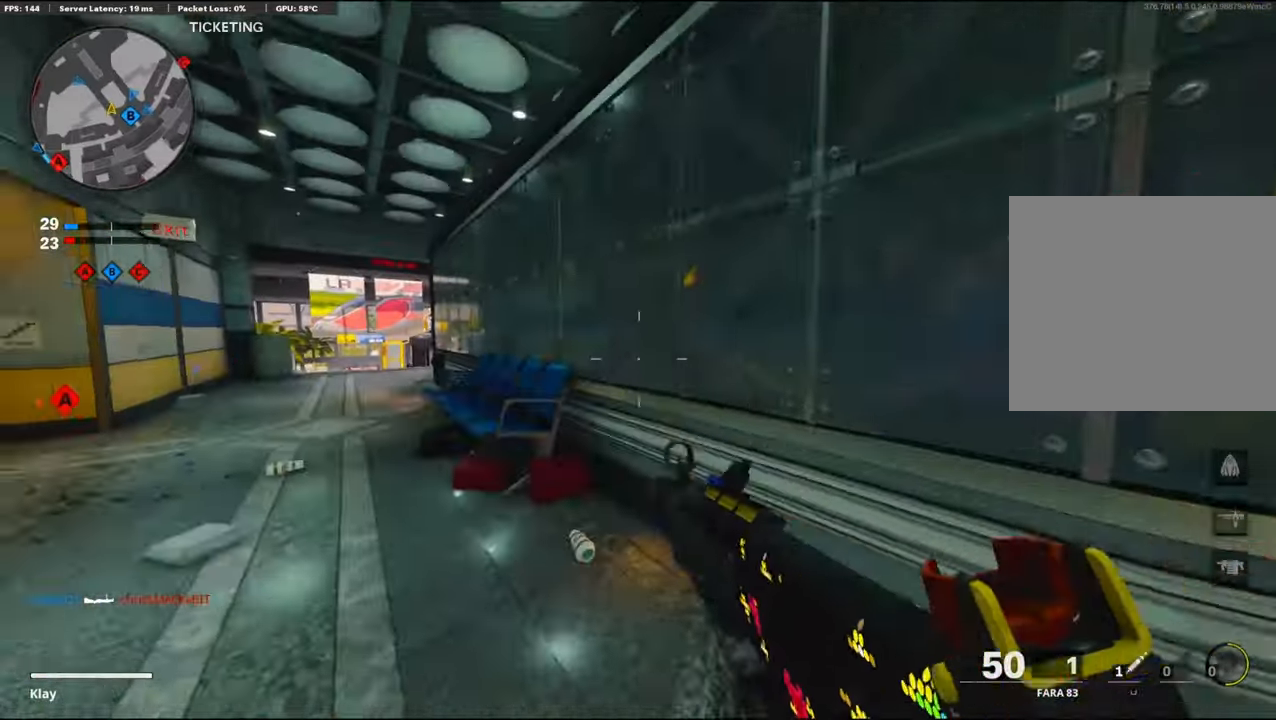
{"buttons": [], "left_stick": "up-left", "right_stick": "center", "events": [[16, "L3", "down"], [16, "left_stick", "up-left"], [16, "right_stick", "center"], [300, "L3", "up"], [300, "right_stick", "left"], [450, "right_stick", "center"]]}